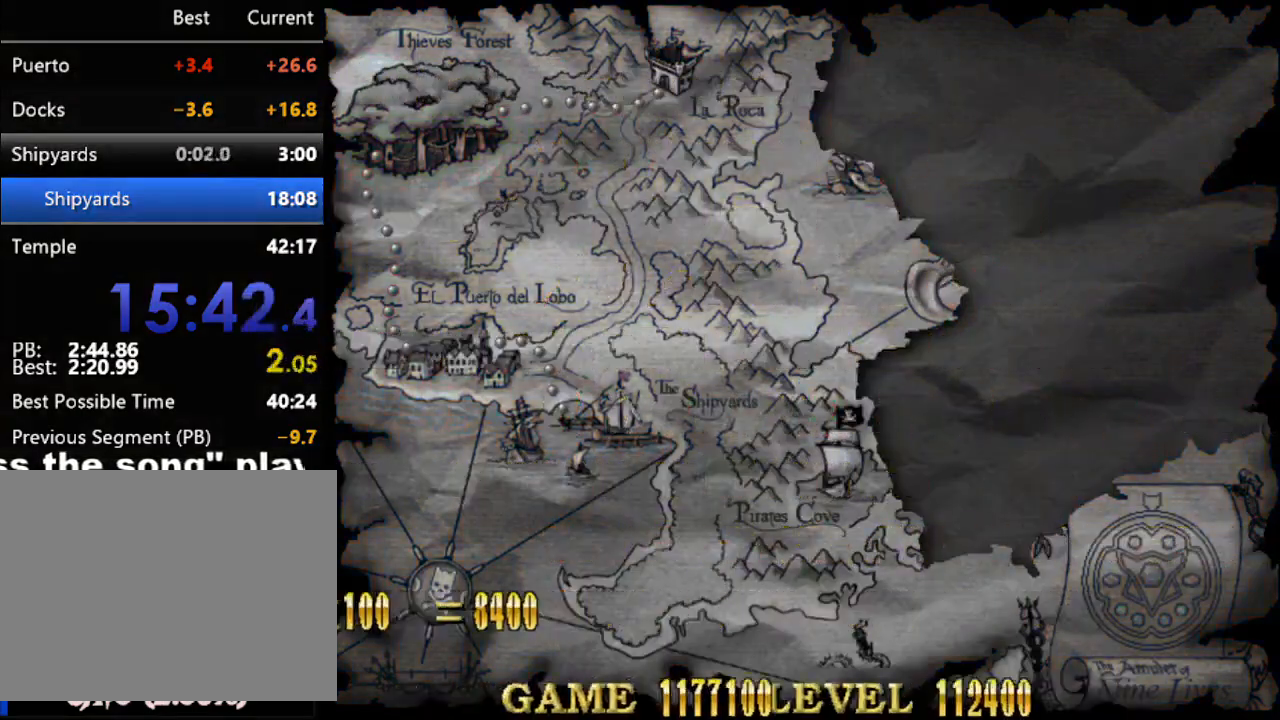
Gameplay with a controller (Nintendo layout); each line is a JSON object with the inputs held at the frame after it. "events" lists button and stick changes between this image and that frame as [ms after this image, input, new state], when the widget could be followed in between. Not read: L3 R3 left_stick right_stick.
{"buttons": ["B"], "events": [[33, "A", "down"], [67, "B", "down"], [100, "A", "up"], [183, "A", "down"], [183, "B", "up"], [283, "A", "up"], [283, "B", "down"], [350, "B", "up"], [400, "A", "down"], [467, "A", "up"], [467, "B", "down"]]}
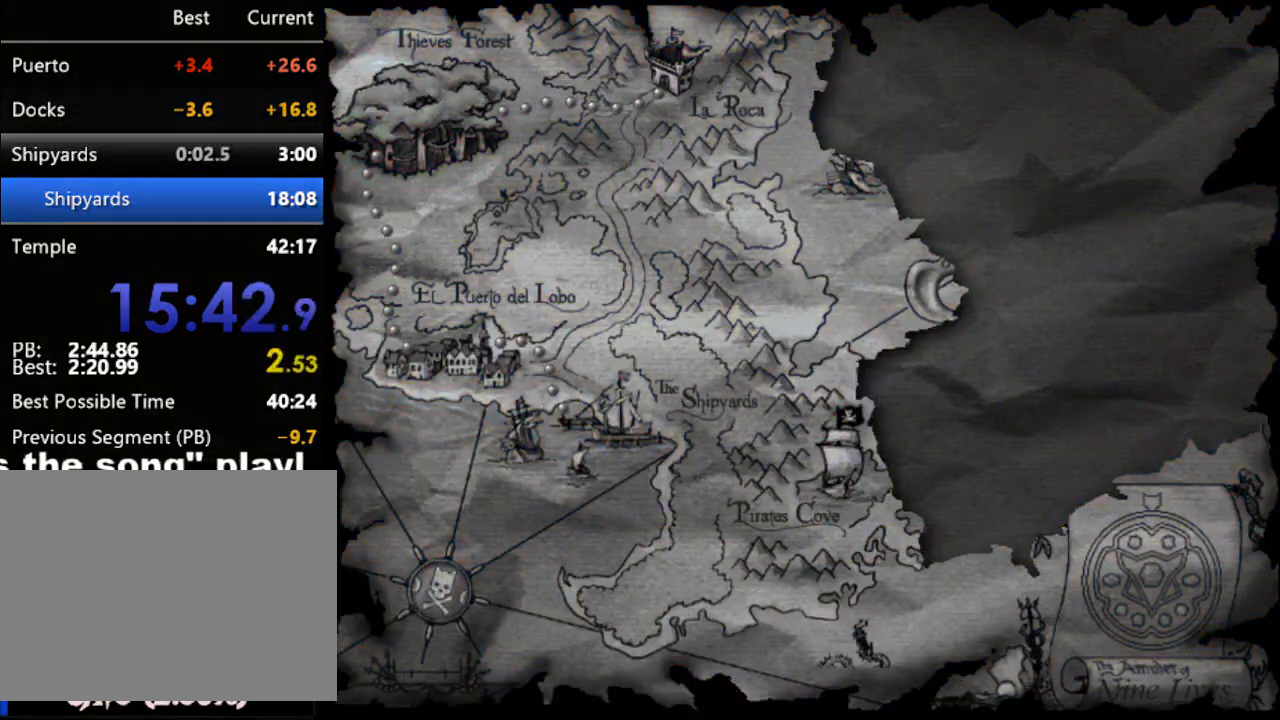
{"buttons": ["B"], "events": [[67, "A", "down"], [67, "B", "up"], [167, "A", "up"], [167, "B", "down"], [217, "B", "up"], [250, "A", "down"], [317, "B", "down"], [350, "A", "up"], [400, "B", "up"], [433, "A", "down"], [467, "B", "down"], [500, "A", "up"]]}
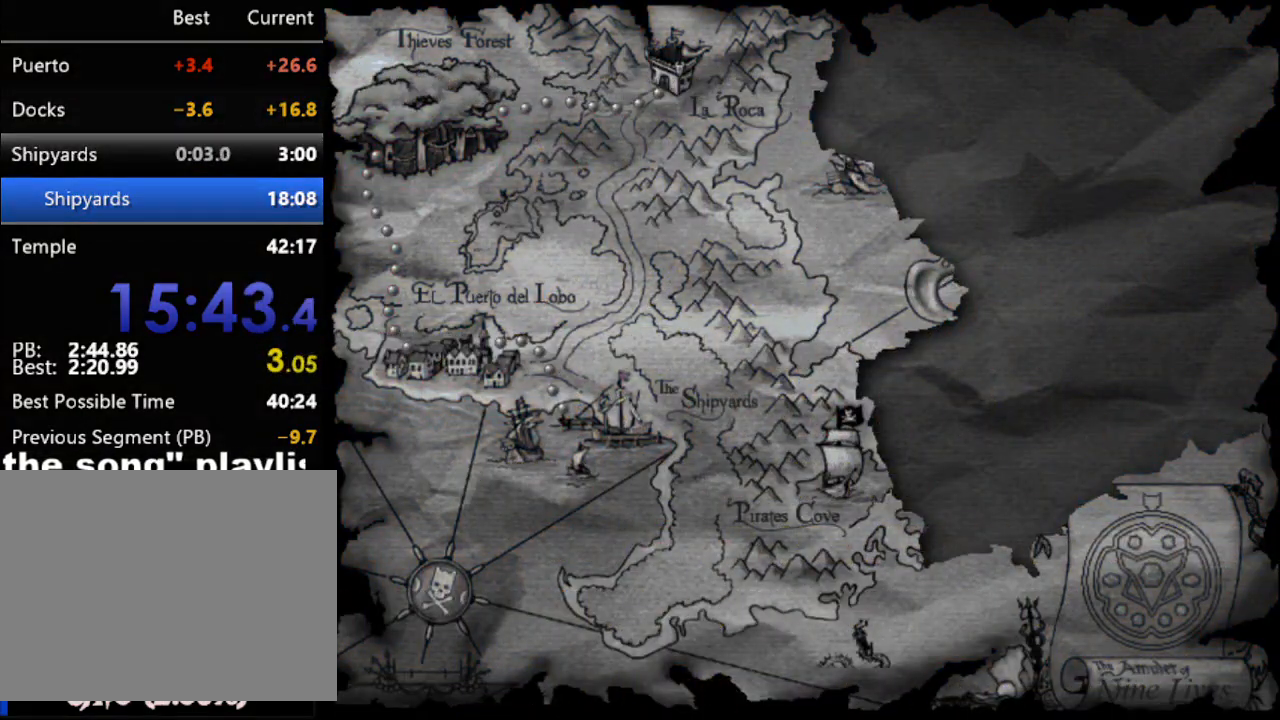
{"buttons": [], "events": [[67, "B", "up"], [100, "A", "down"], [167, "B", "down"], [183, "A", "up"], [217, "B", "up"]]}
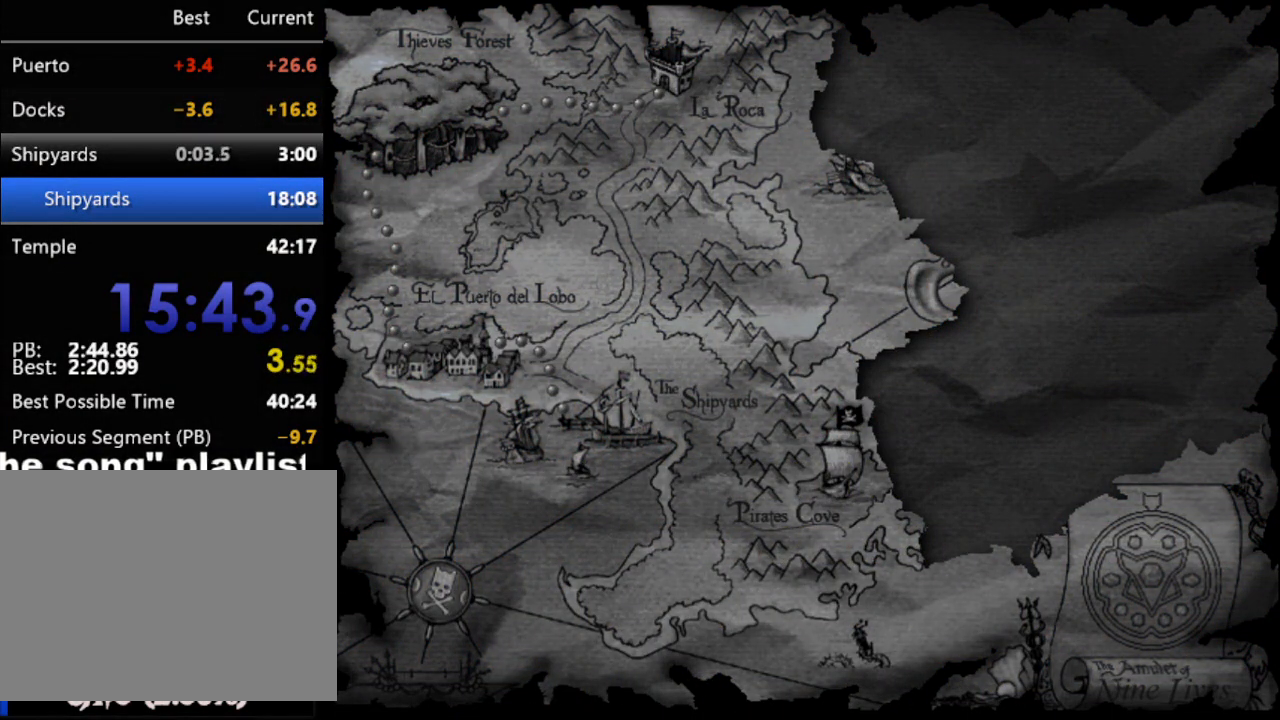
{"buttons": [], "events": []}
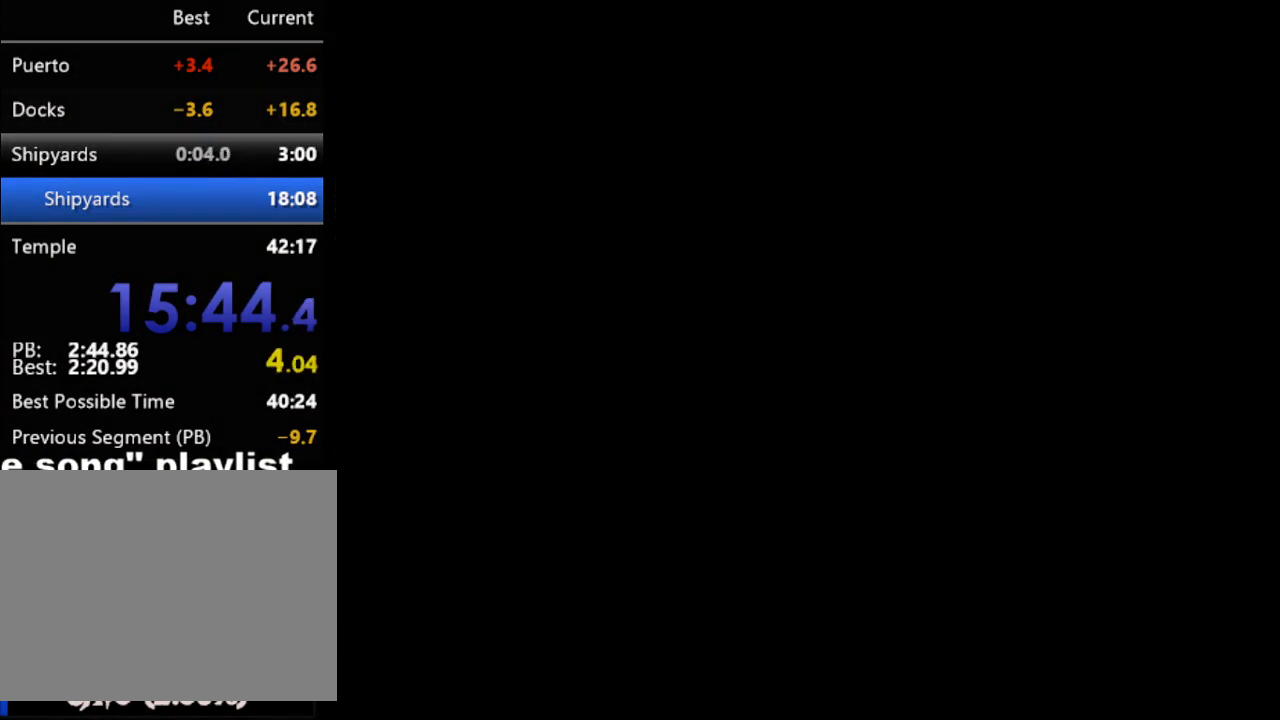
{"buttons": ["L2"], "events": [[100, "L2", "down"], [300, "L2", "up"], [483, "L2", "down"]]}
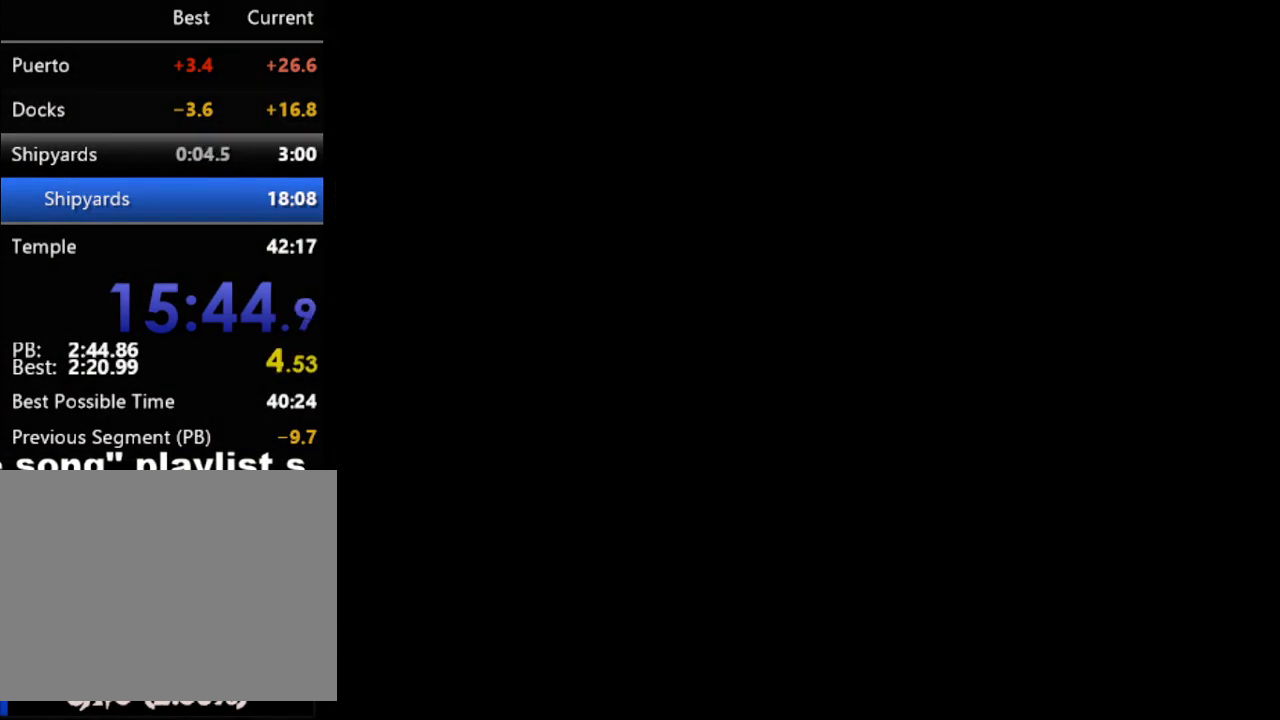
{"buttons": ["L2"], "events": [[317, "L2", "up"], [417, "L2", "down"]]}
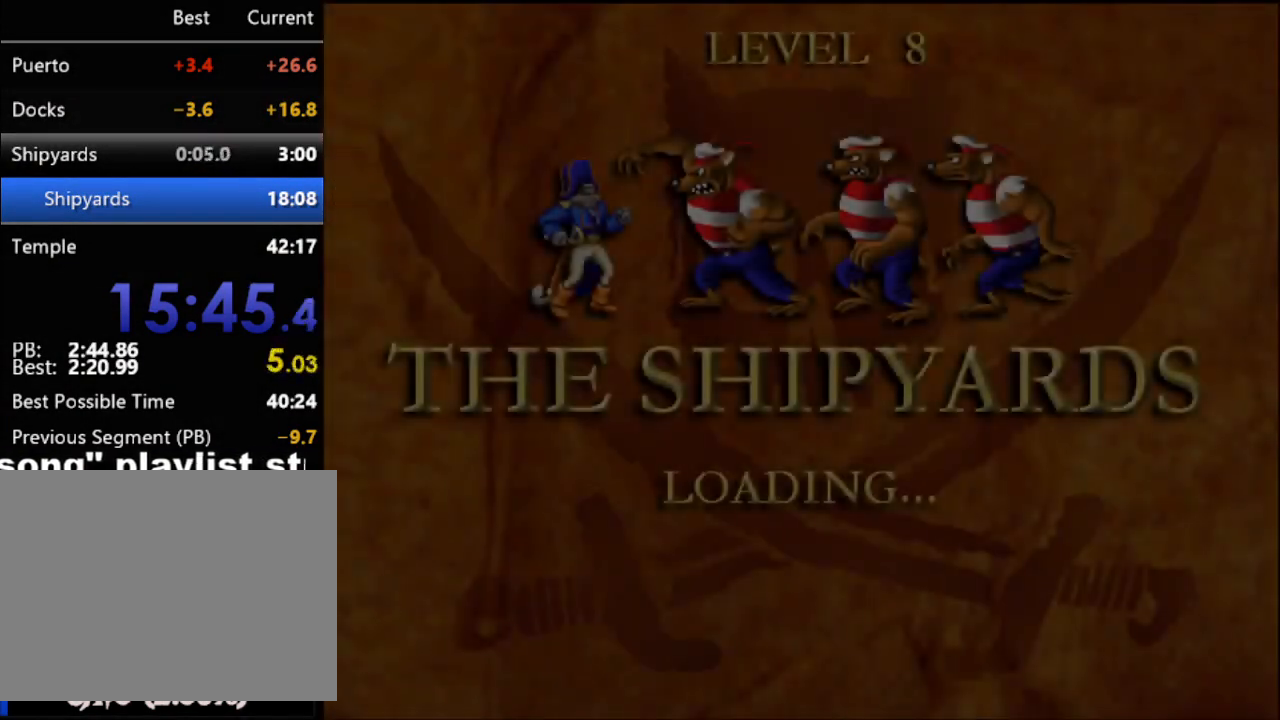
{"buttons": ["L2"], "events": []}
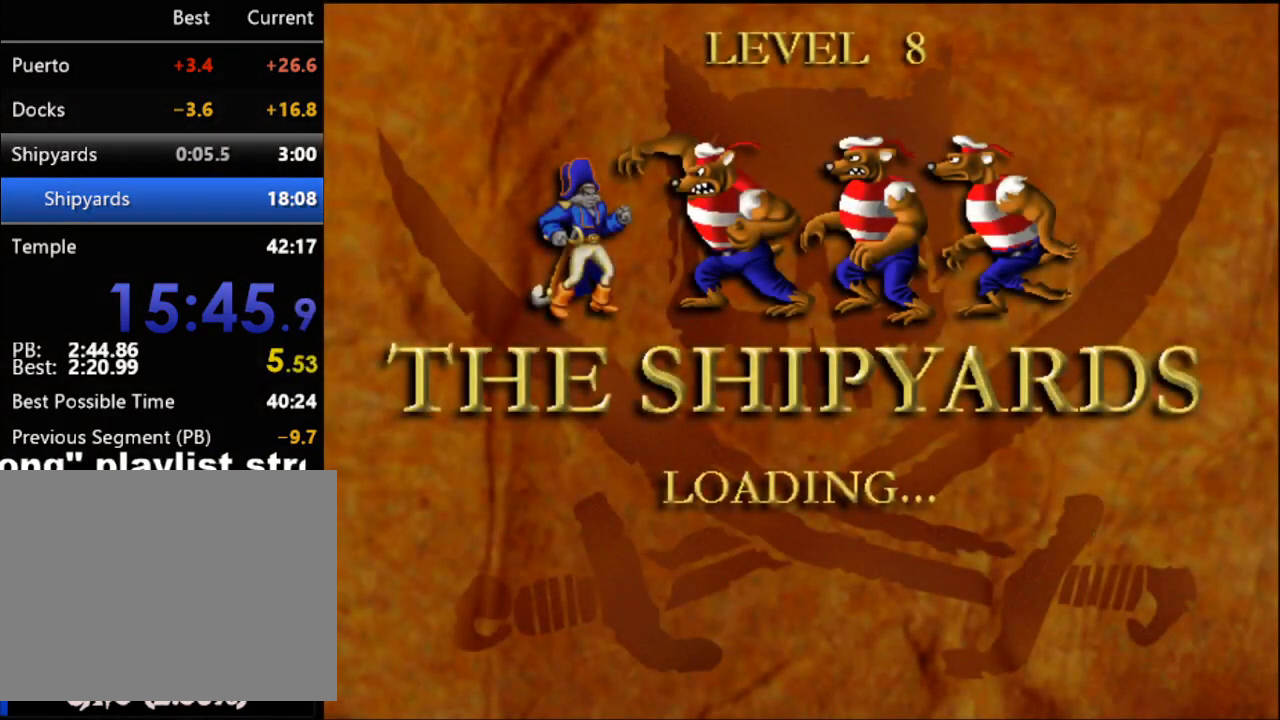
{"buttons": [], "events": [[67, "L2", "up"]]}
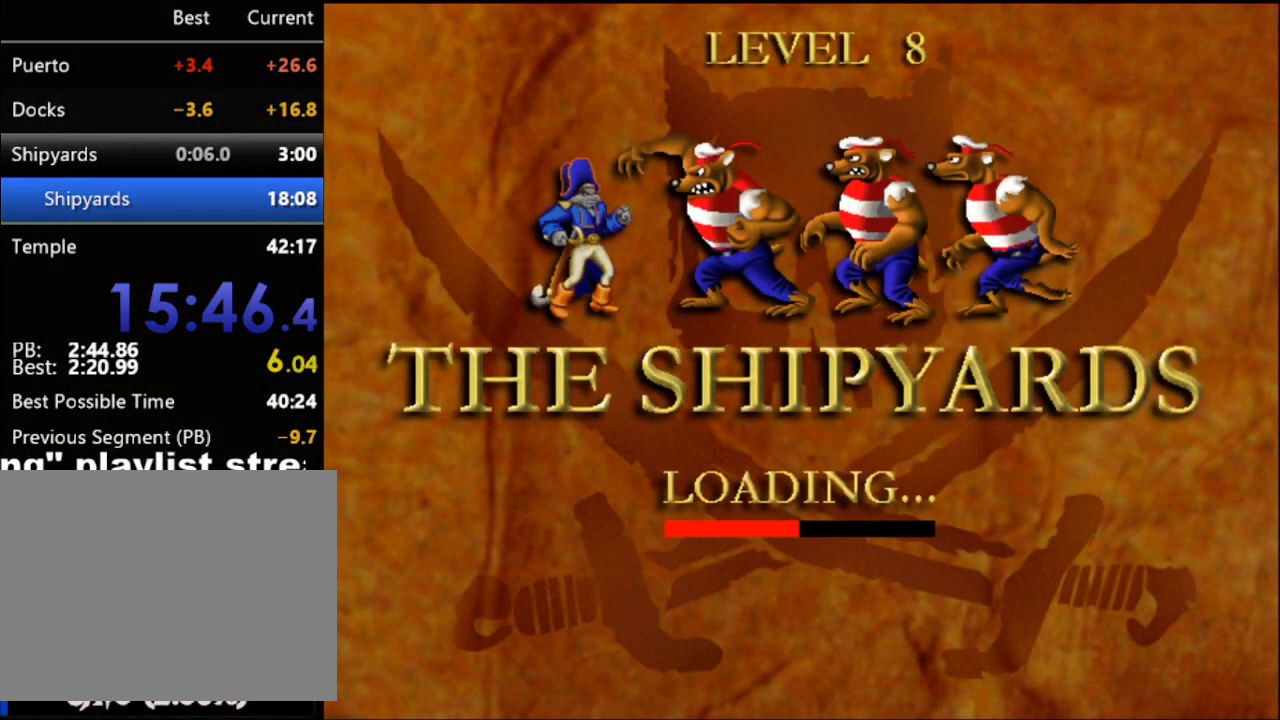
{"buttons": ["DPAD_RIGHT"], "events": [[233, "DPAD_RIGHT", "down"]]}
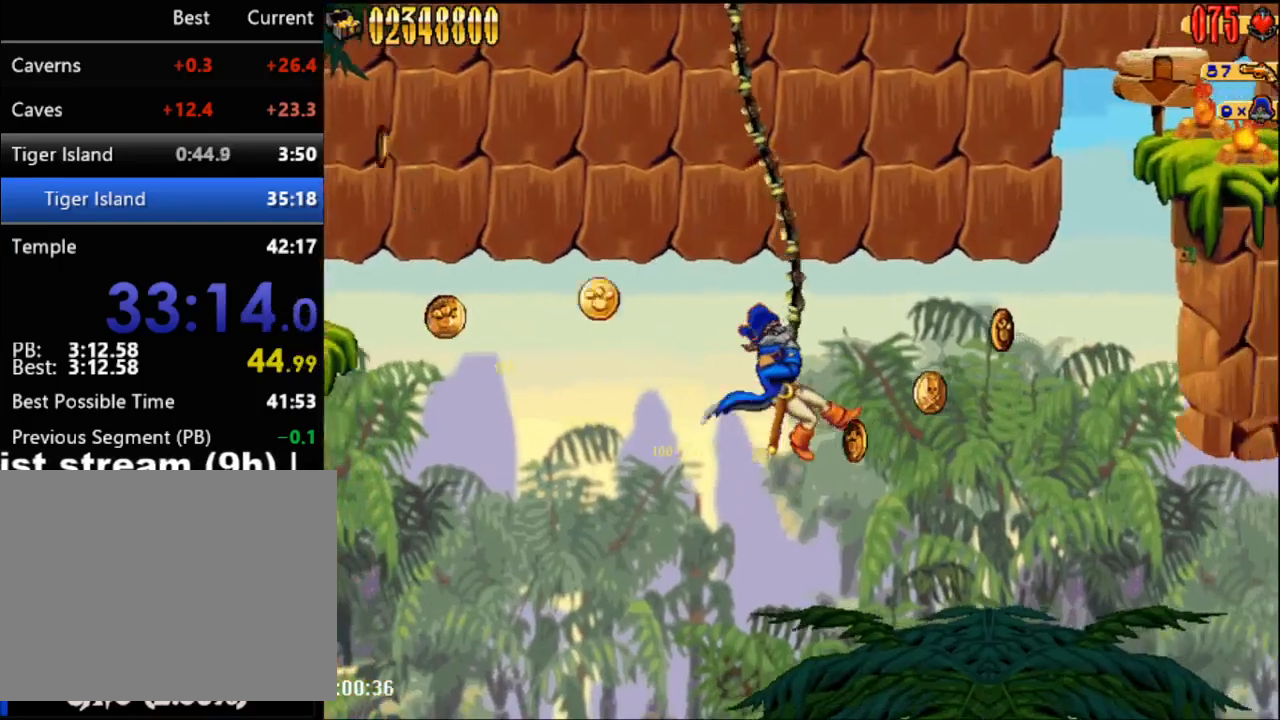
{"buttons": ["DPAD_RIGHT"], "events": [[217, "A", "down"], [350, "A", "up"]]}
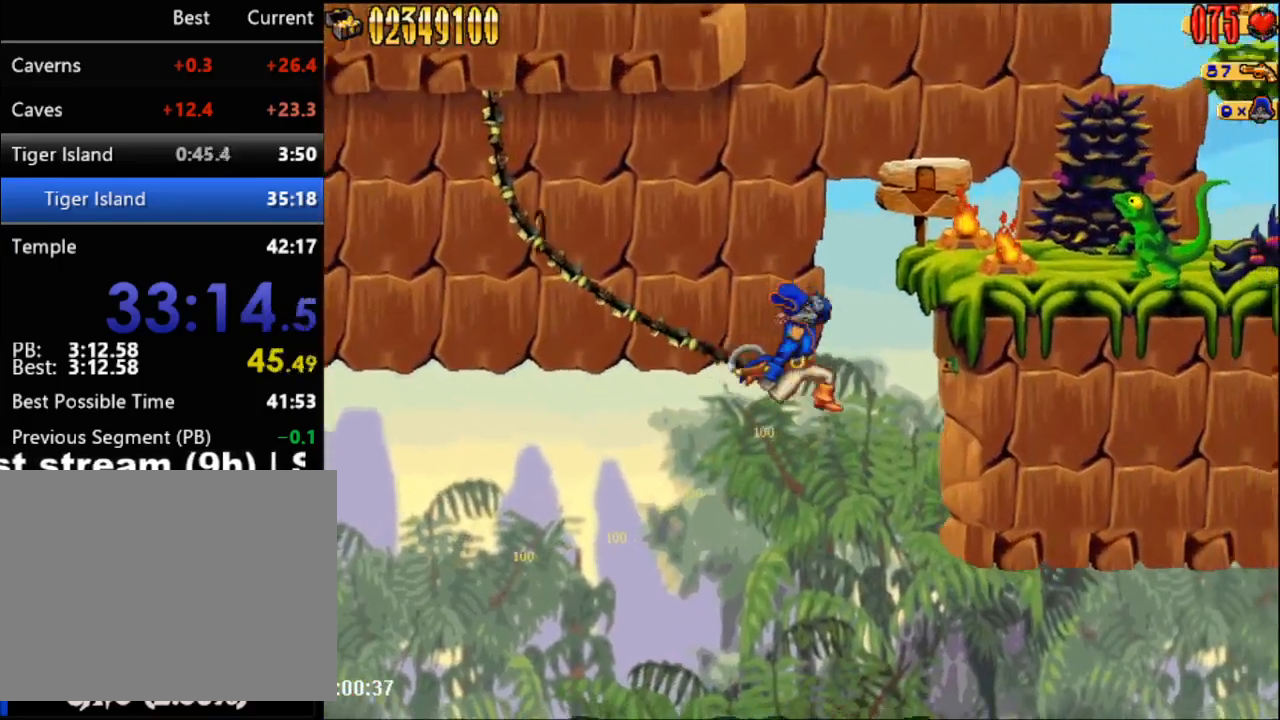
{"buttons": ["DPAD_RIGHT"], "events": [[350, "B", "down"], [467, "B", "up"]]}
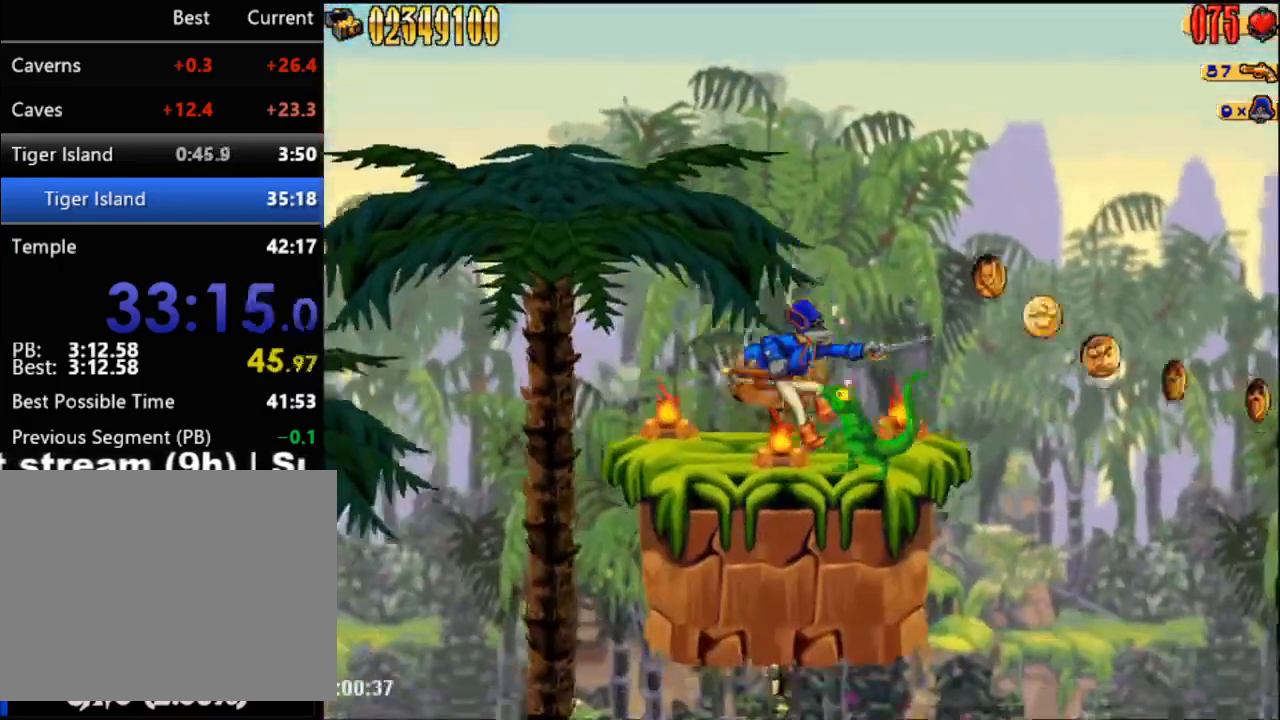
{"buttons": ["A", "DPAD_RIGHT"], "events": [[367, "A", "down"]]}
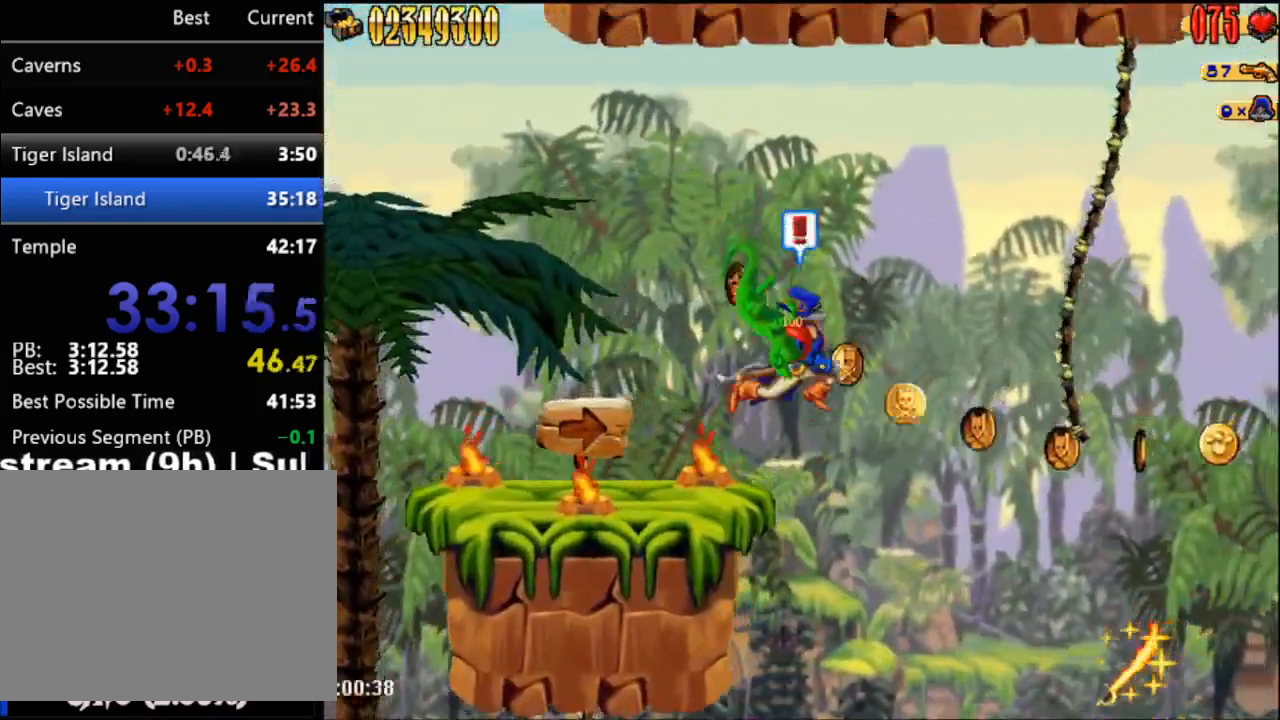
{"buttons": ["DPAD_RIGHT"], "events": [[33, "A", "up"], [317, "A", "down"], [417, "A", "up"]]}
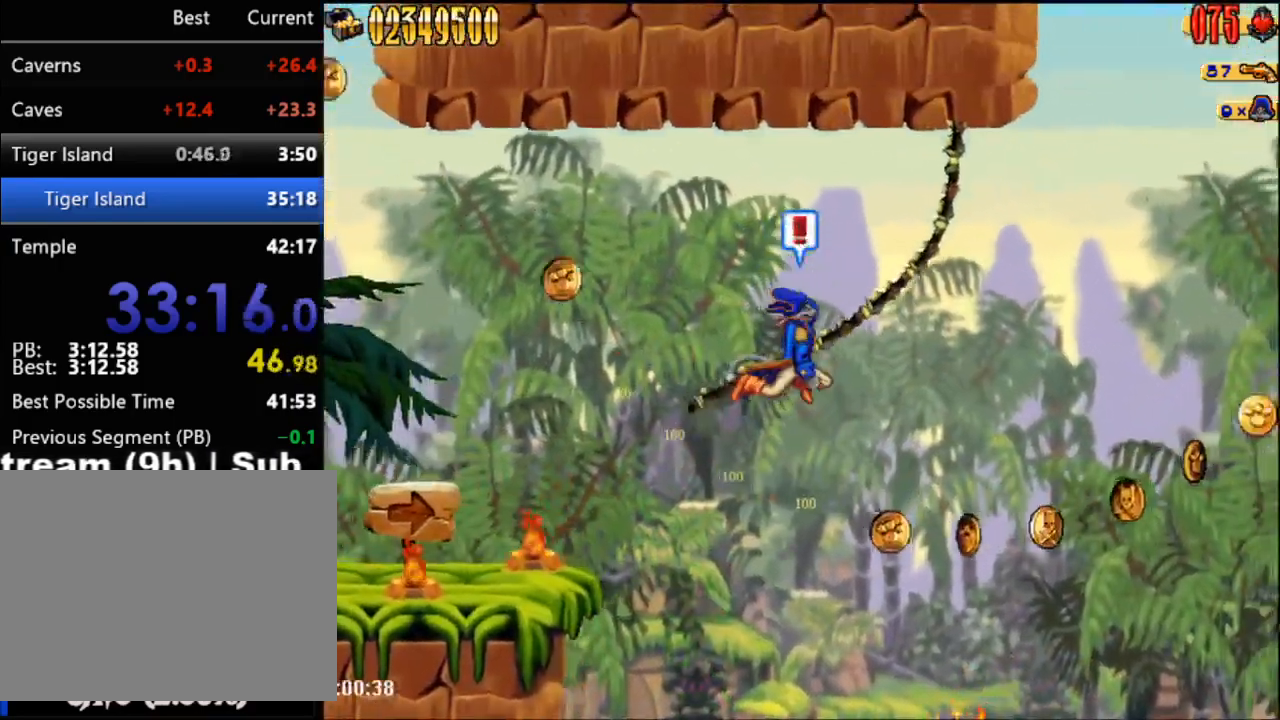
{"buttons": ["A"], "events": [[433, "DPAD_RIGHT", "up"], [500, "A", "down"]]}
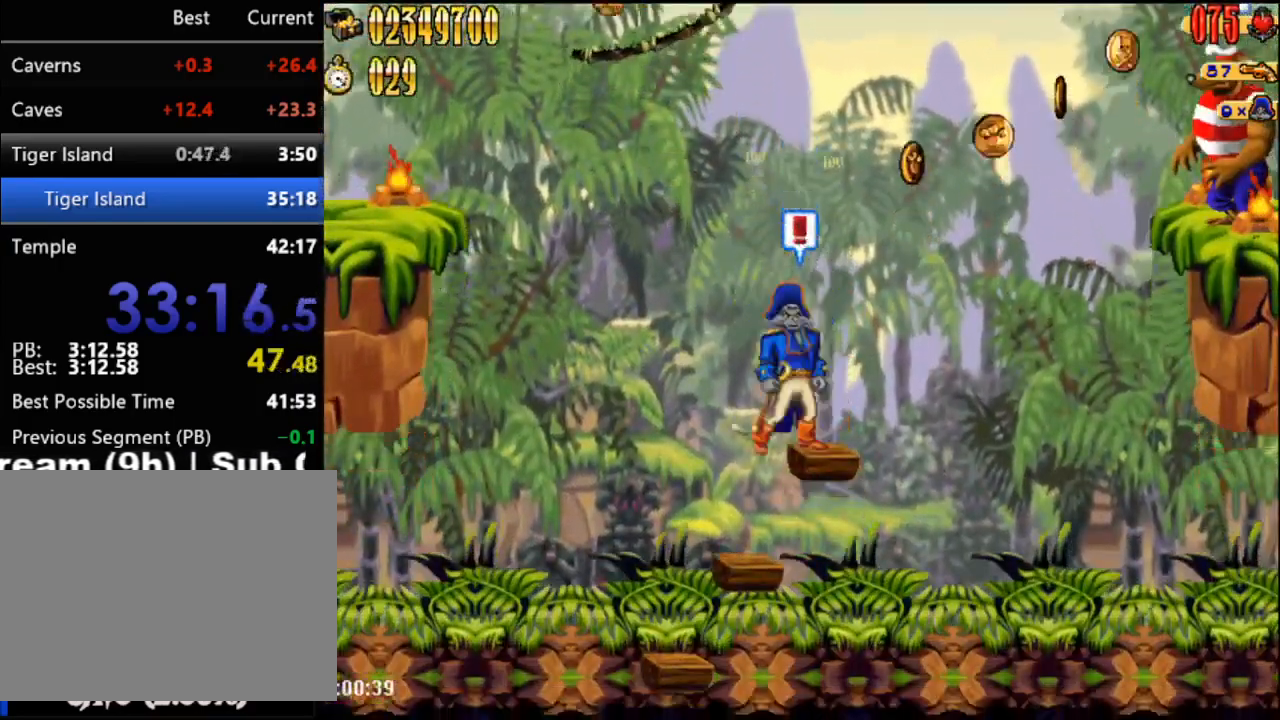
{"buttons": ["DPAD_RIGHT"], "events": [[317, "DPAD_RIGHT", "down"], [350, "A", "up"]]}
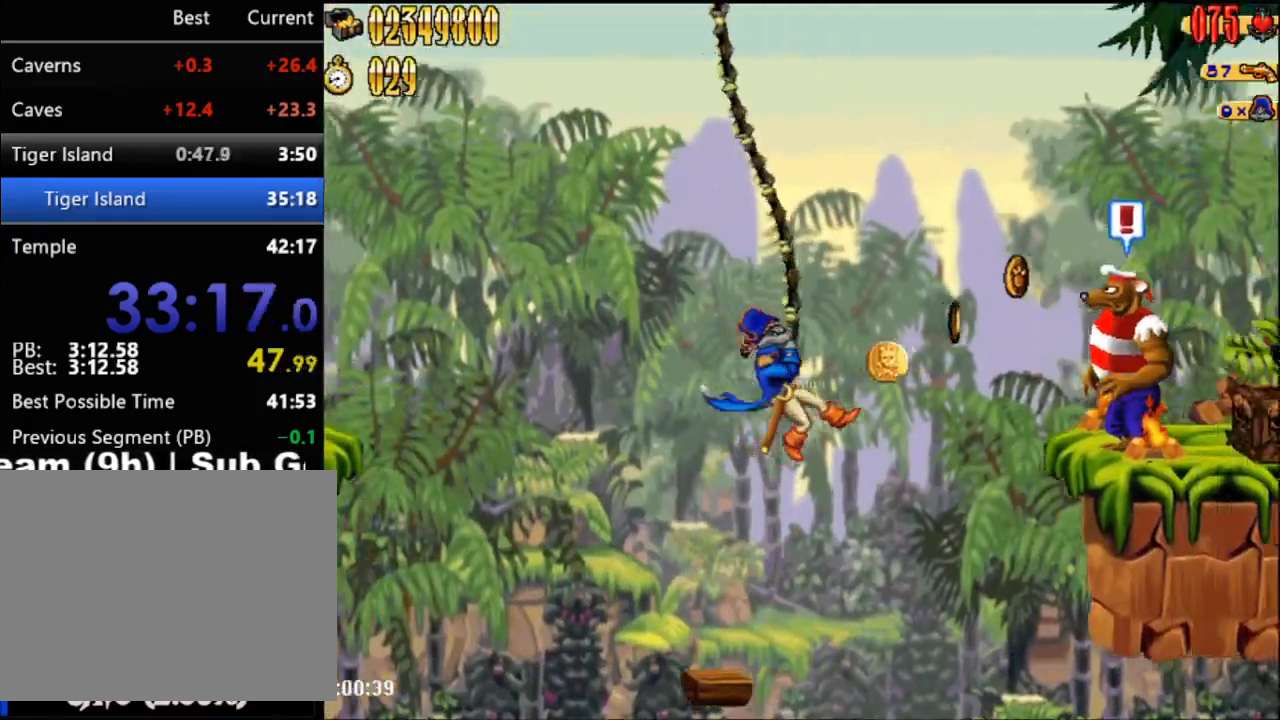
{"buttons": ["A", "DPAD_RIGHT"], "events": [[300, "A", "down"]]}
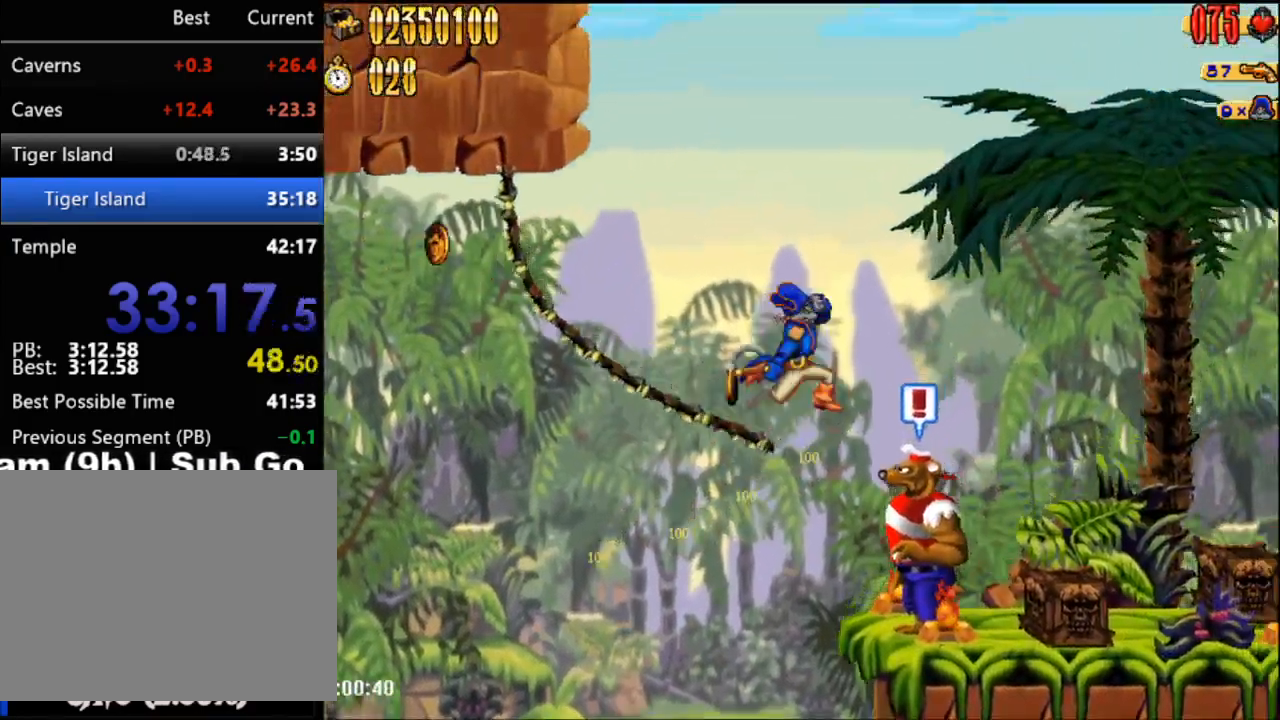
{"buttons": ["DPAD_RIGHT"], "events": [[267, "A", "up"]]}
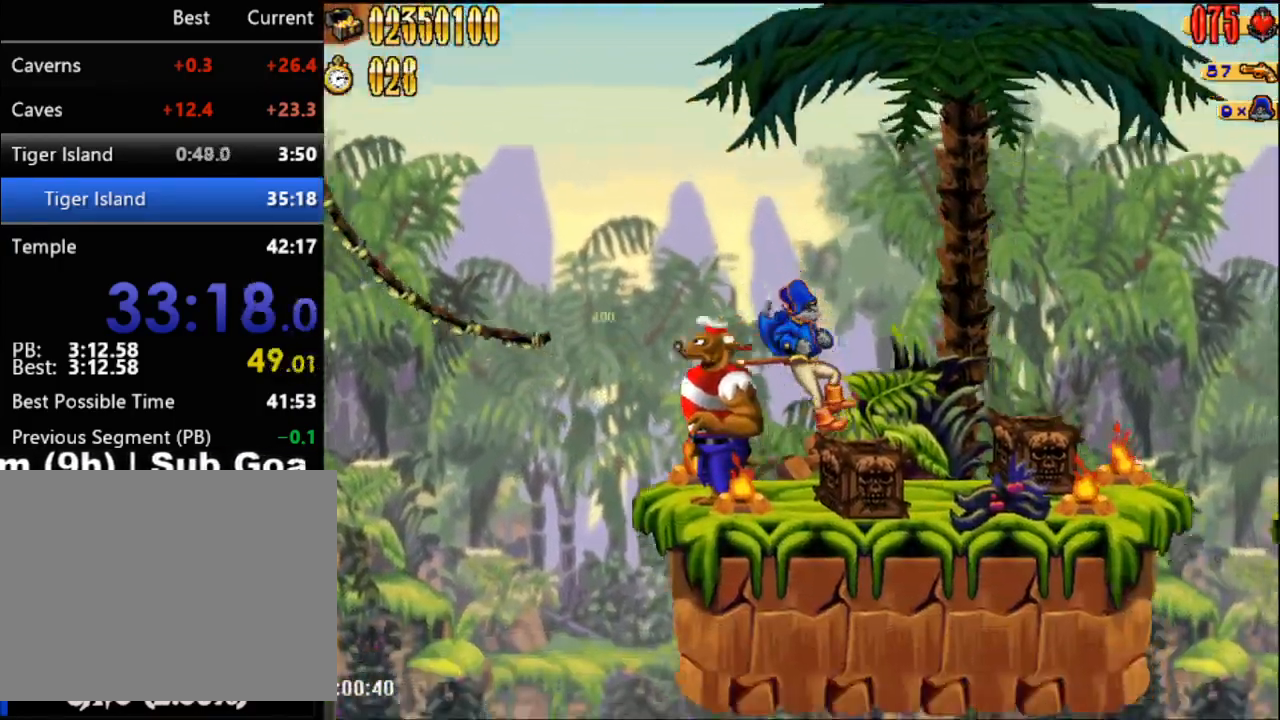
{"buttons": ["DPAD_RIGHT"], "events": []}
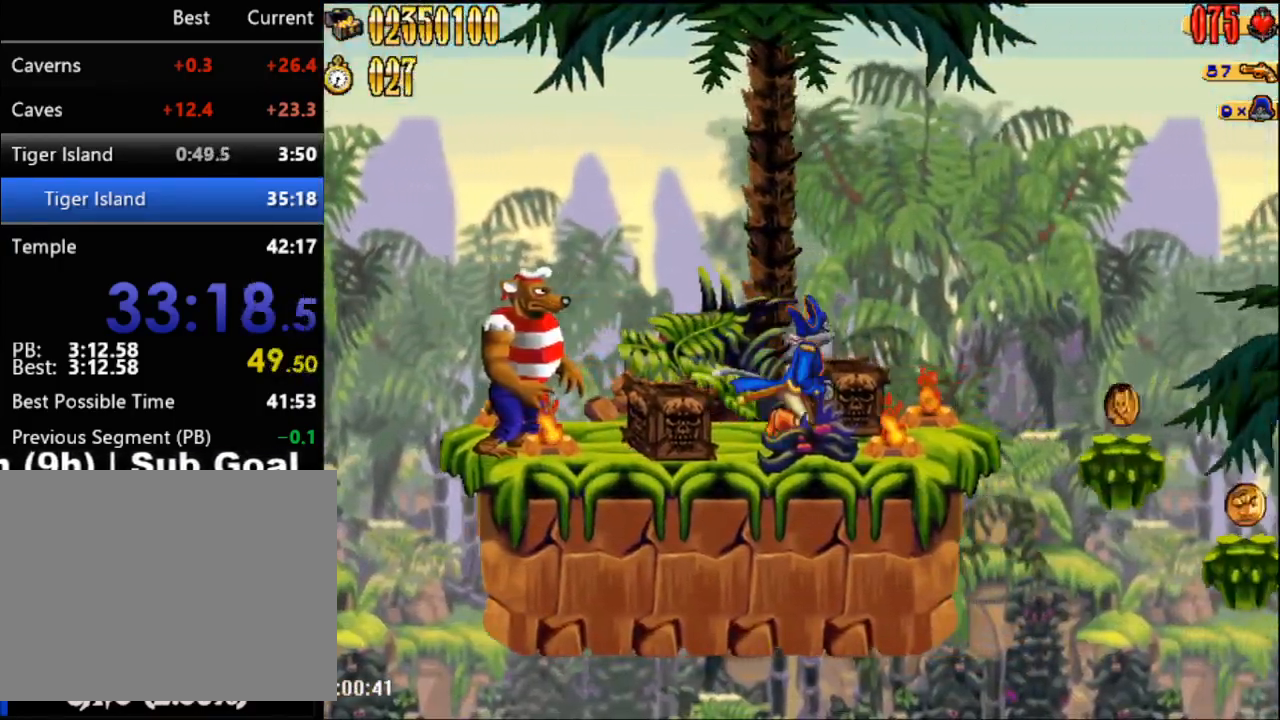
{"buttons": ["DPAD_RIGHT"], "events": [[267, "A", "down"], [450, "A", "up"]]}
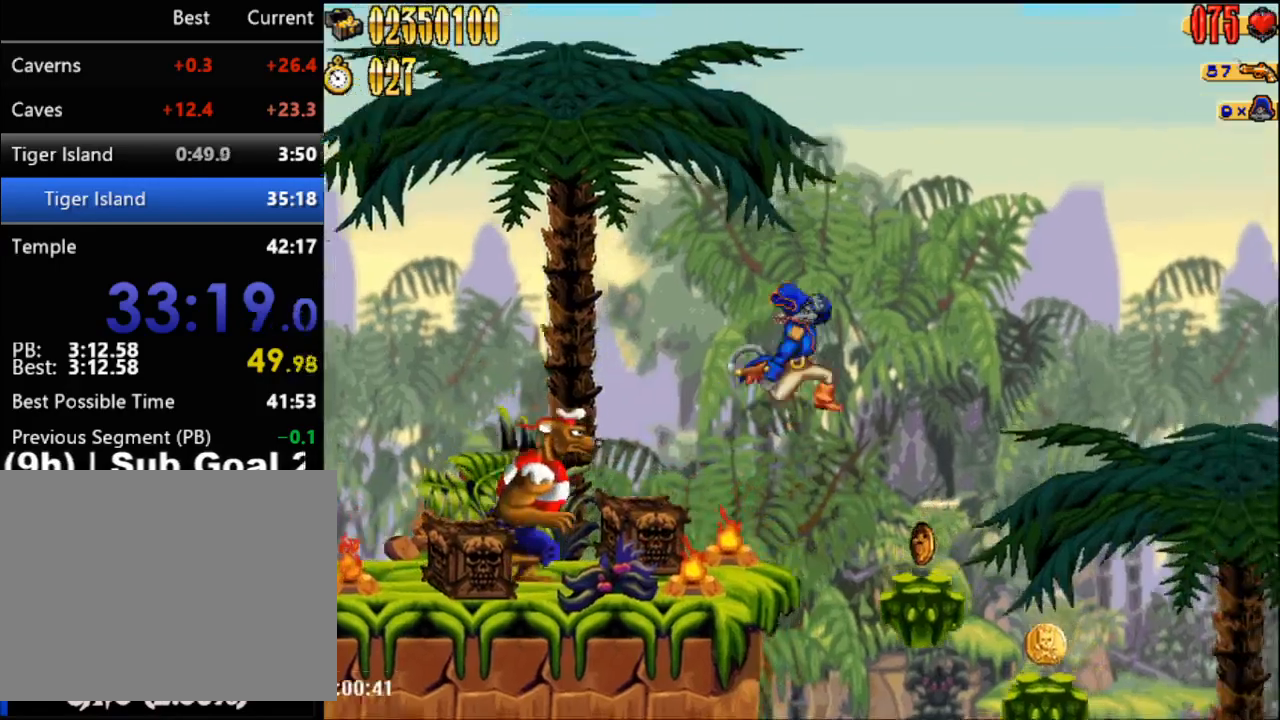
{"buttons": ["DPAD_RIGHT"], "events": []}
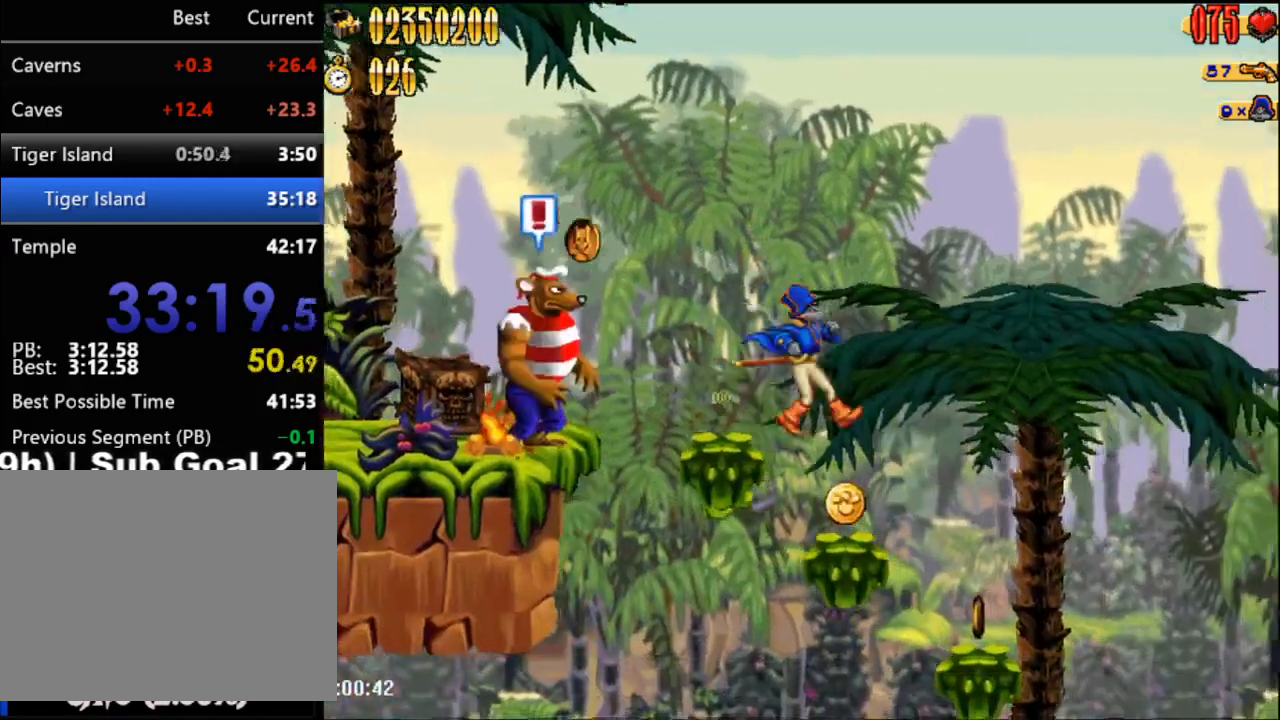
{"buttons": ["DPAD_RIGHT"], "events": []}
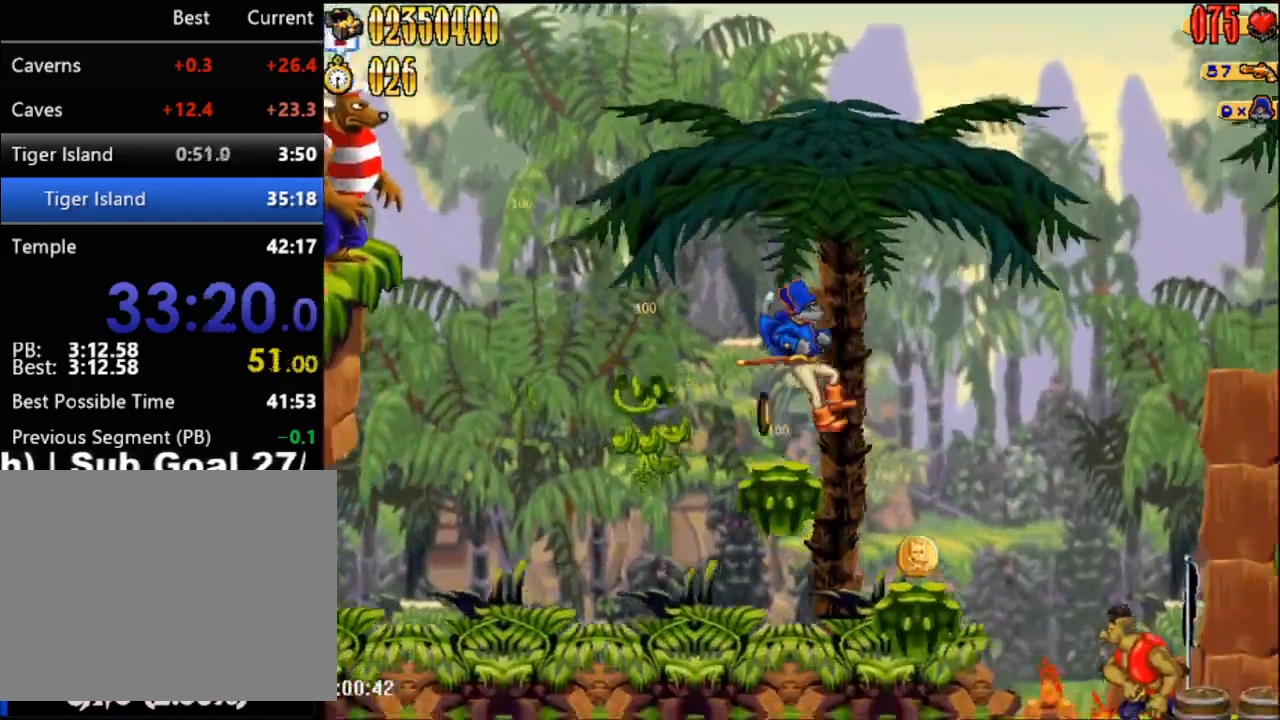
{"buttons": ["DPAD_RIGHT"], "events": []}
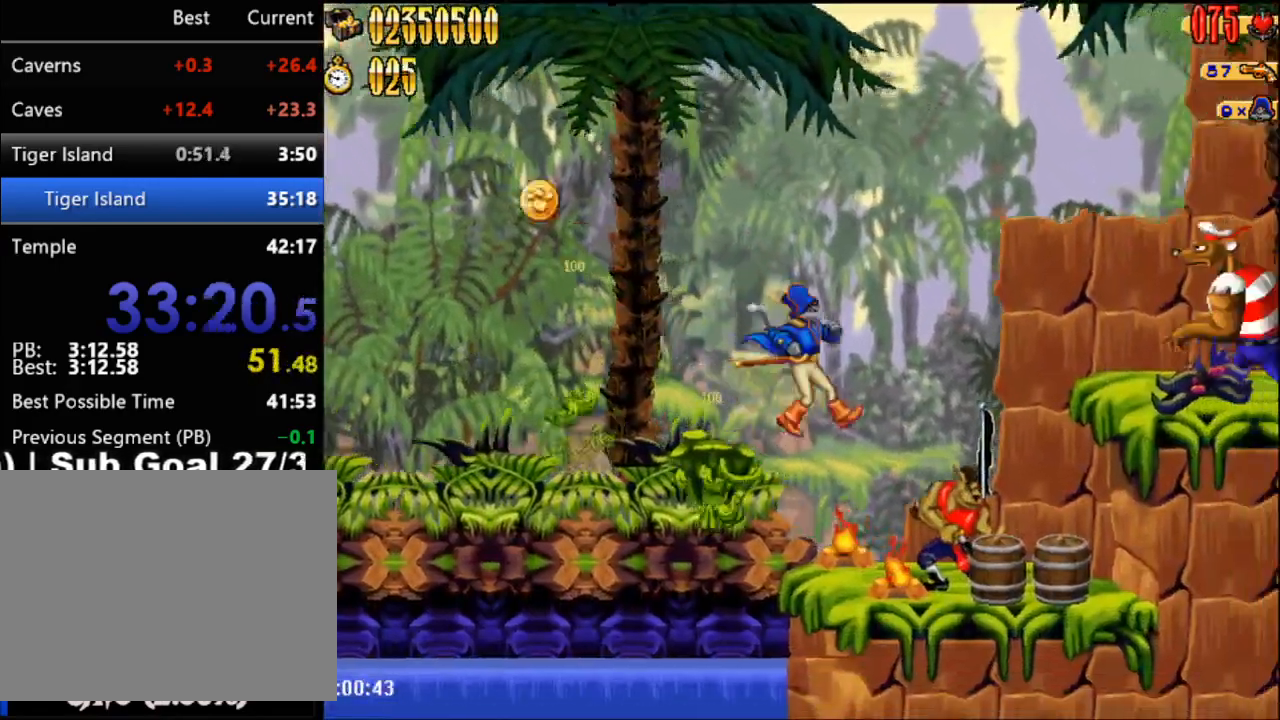
{"buttons": ["A", "DPAD_RIGHT"], "events": [[133, "B", "down"], [317, "B", "up"], [350, "A", "down"]]}
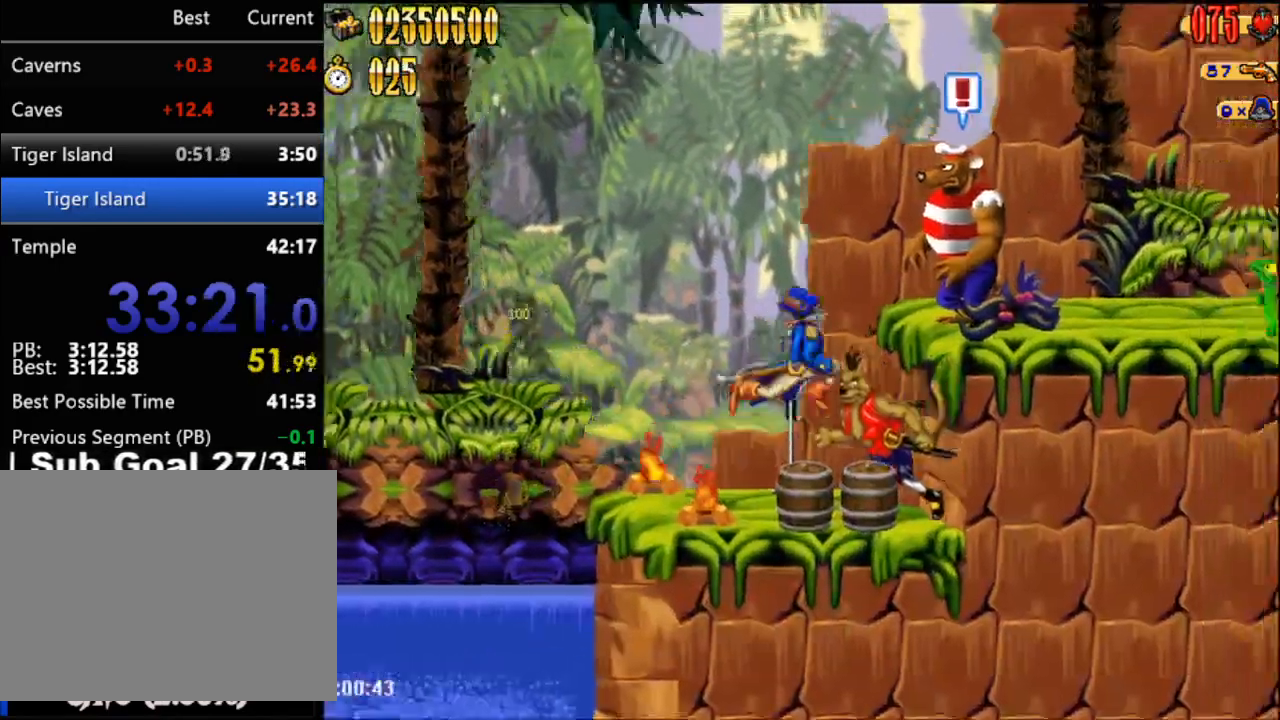
{"buttons": ["DPAD_RIGHT"], "events": [[133, "B", "down"], [267, "A", "up"], [267, "B", "up"]]}
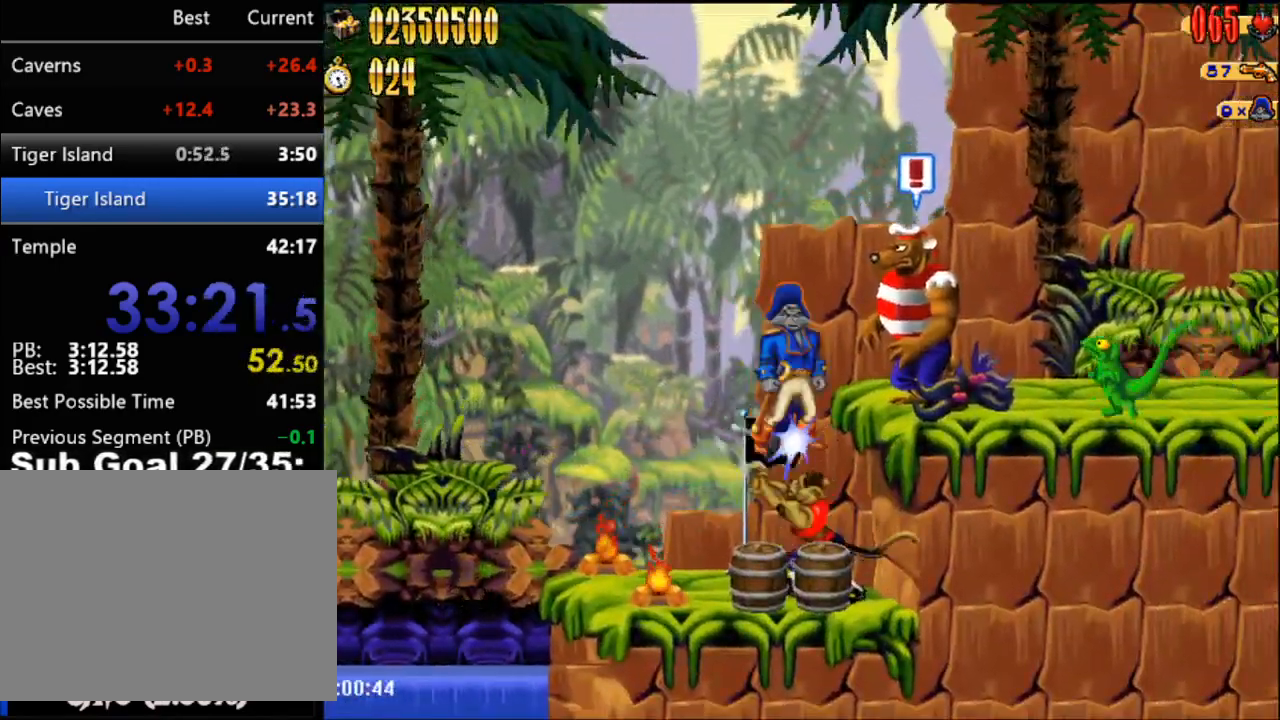
{"buttons": ["A"], "events": [[367, "A", "down"], [450, "DPAD_RIGHT", "up"]]}
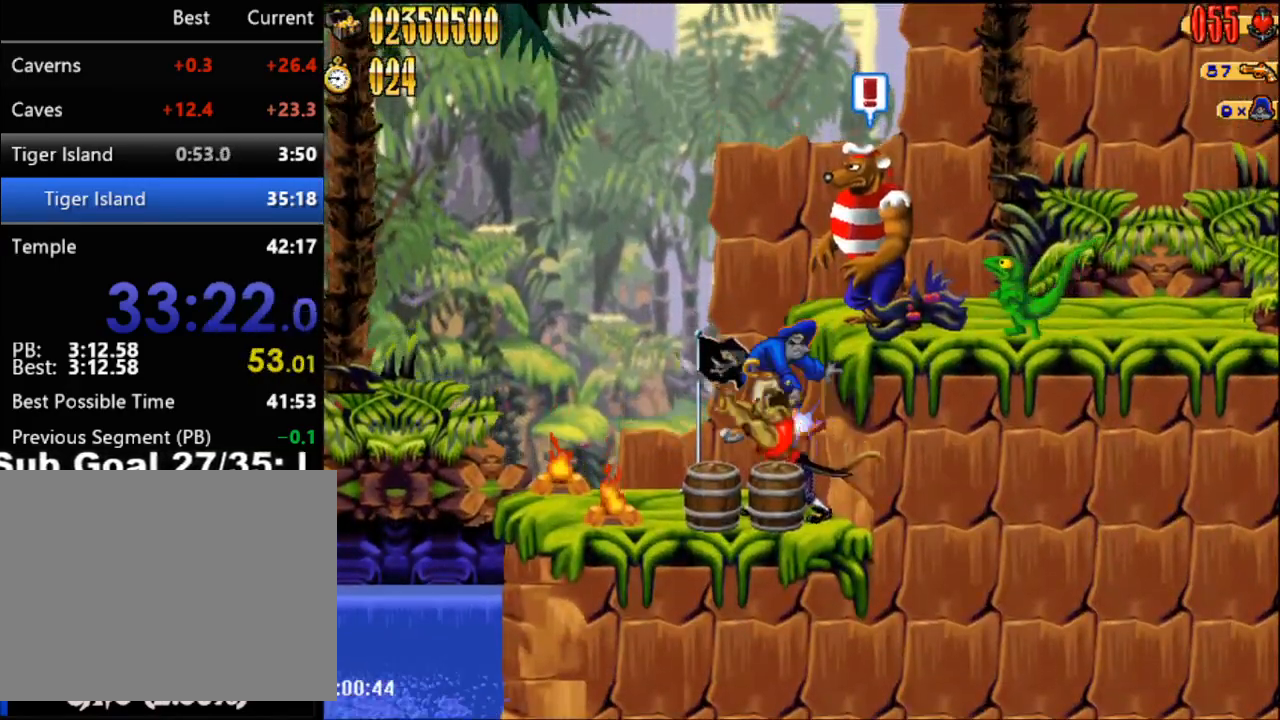
{"buttons": [], "events": [[50, "DPAD_RIGHT", "down"], [67, "B", "down"], [233, "B", "up"], [267, "A", "up"], [383, "DPAD_RIGHT", "up"]]}
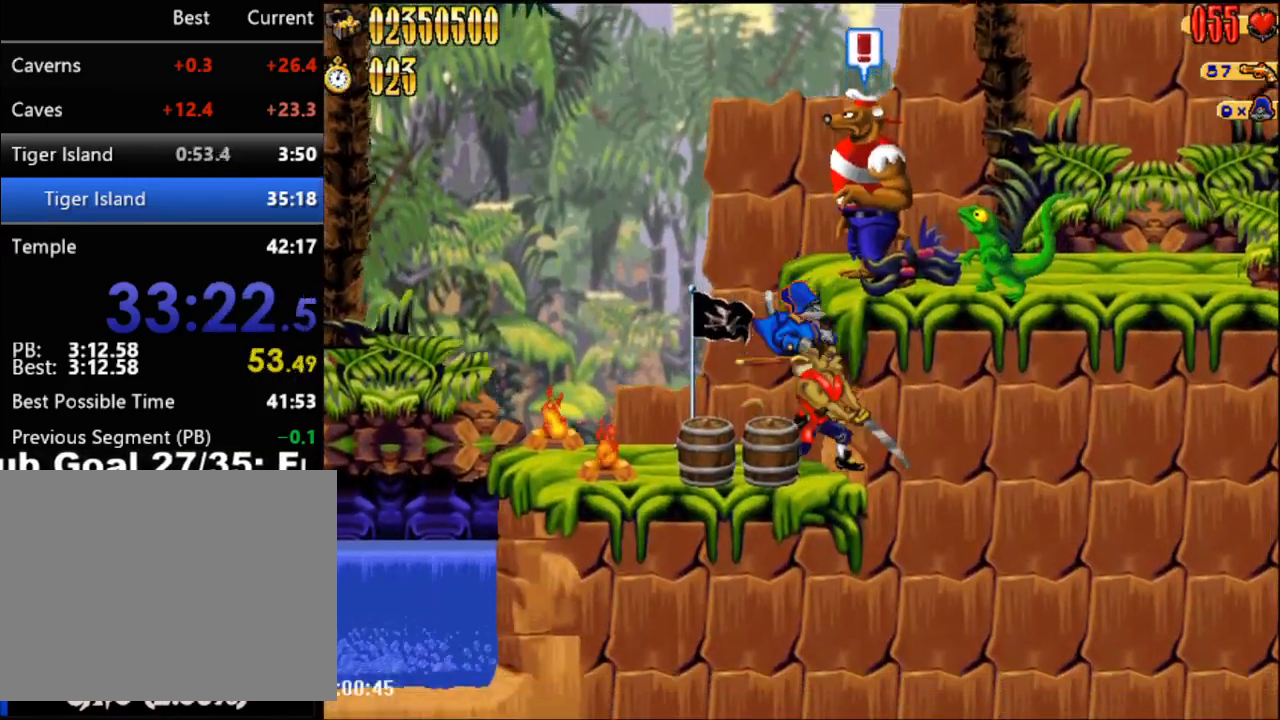
{"buttons": ["DPAD_RIGHT"], "events": [[100, "A", "down"], [317, "B", "down"], [350, "DPAD_RIGHT", "down"], [483, "A", "up"], [483, "B", "up"]]}
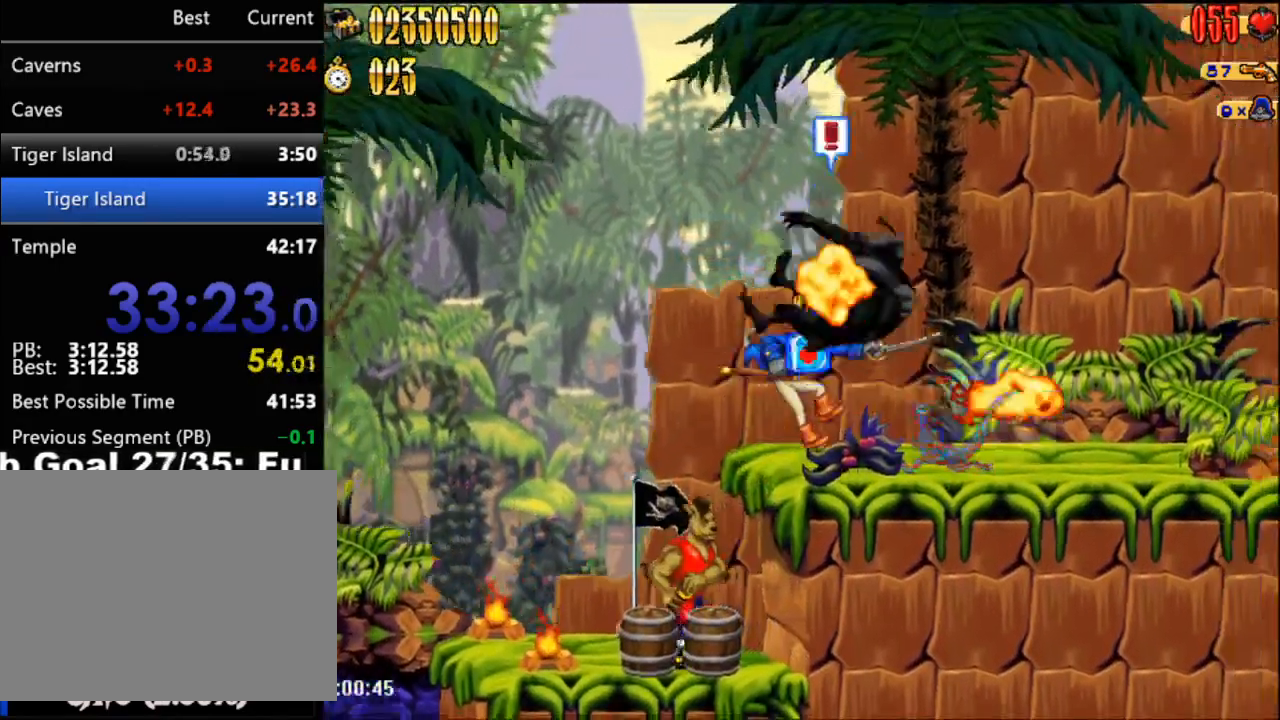
{"buttons": ["DPAD_RIGHT"], "events": []}
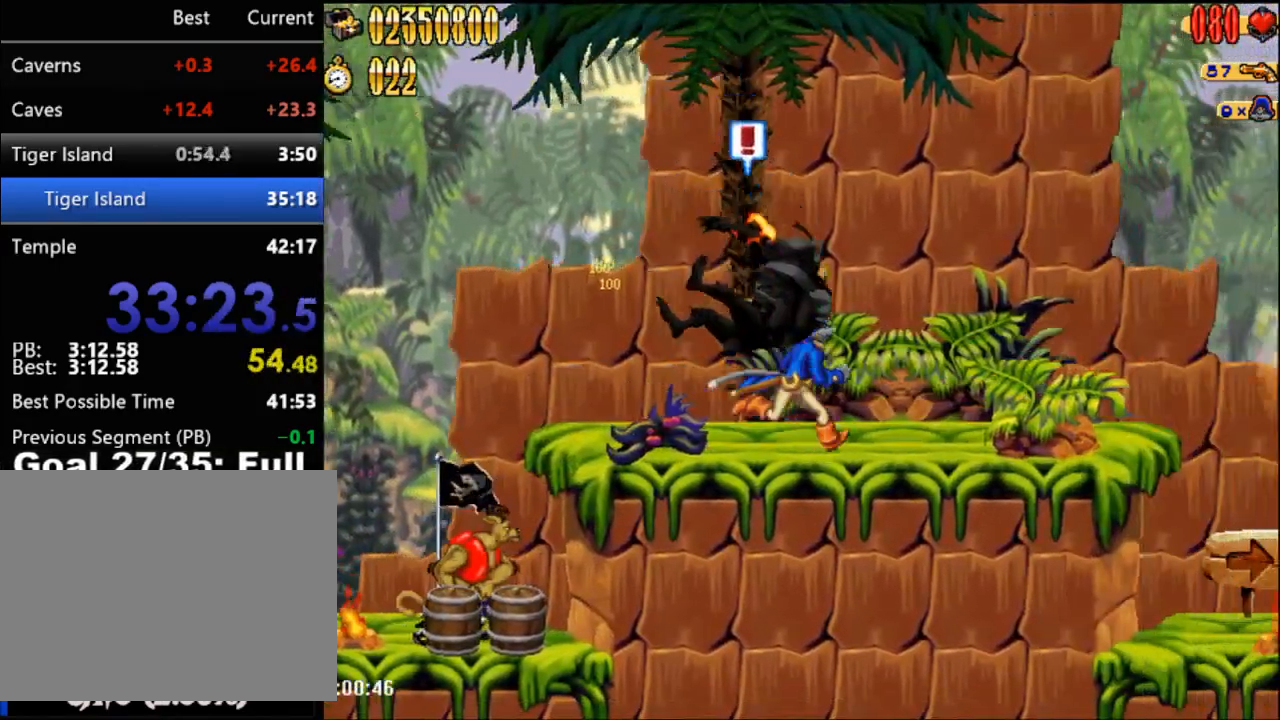
{"buttons": ["DPAD_RIGHT"], "events": []}
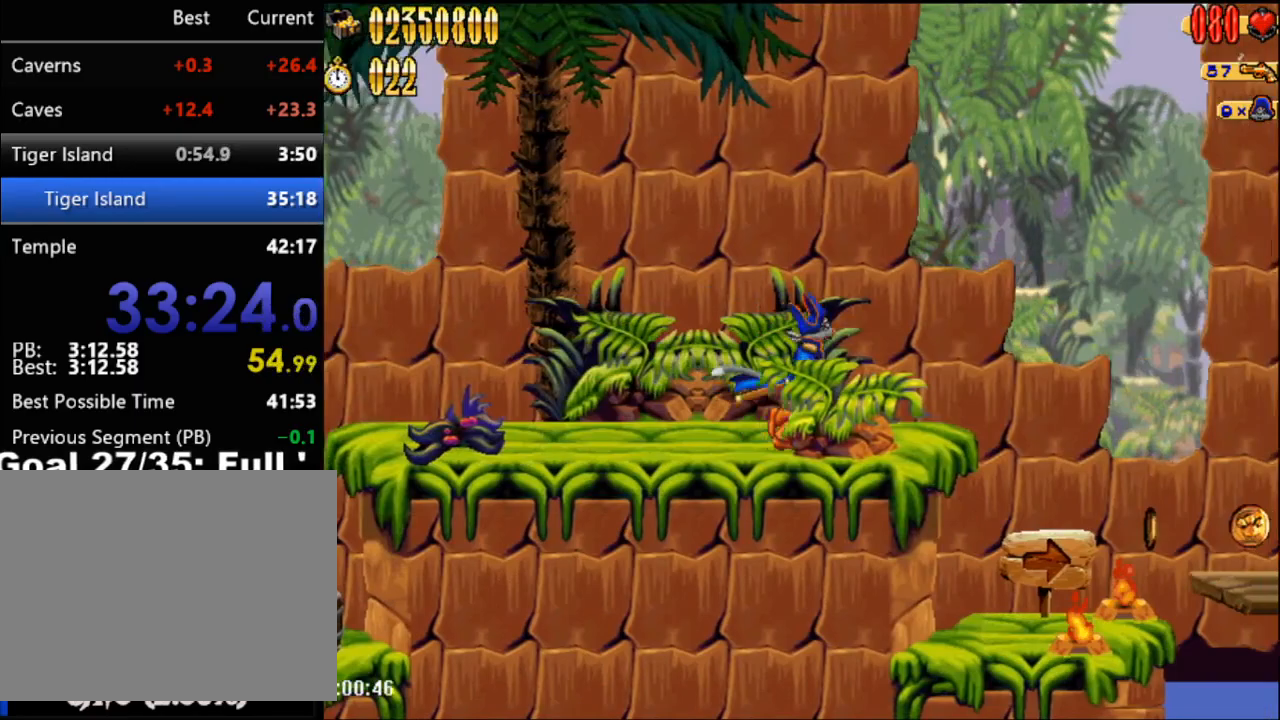
{"buttons": ["DPAD_RIGHT"], "events": []}
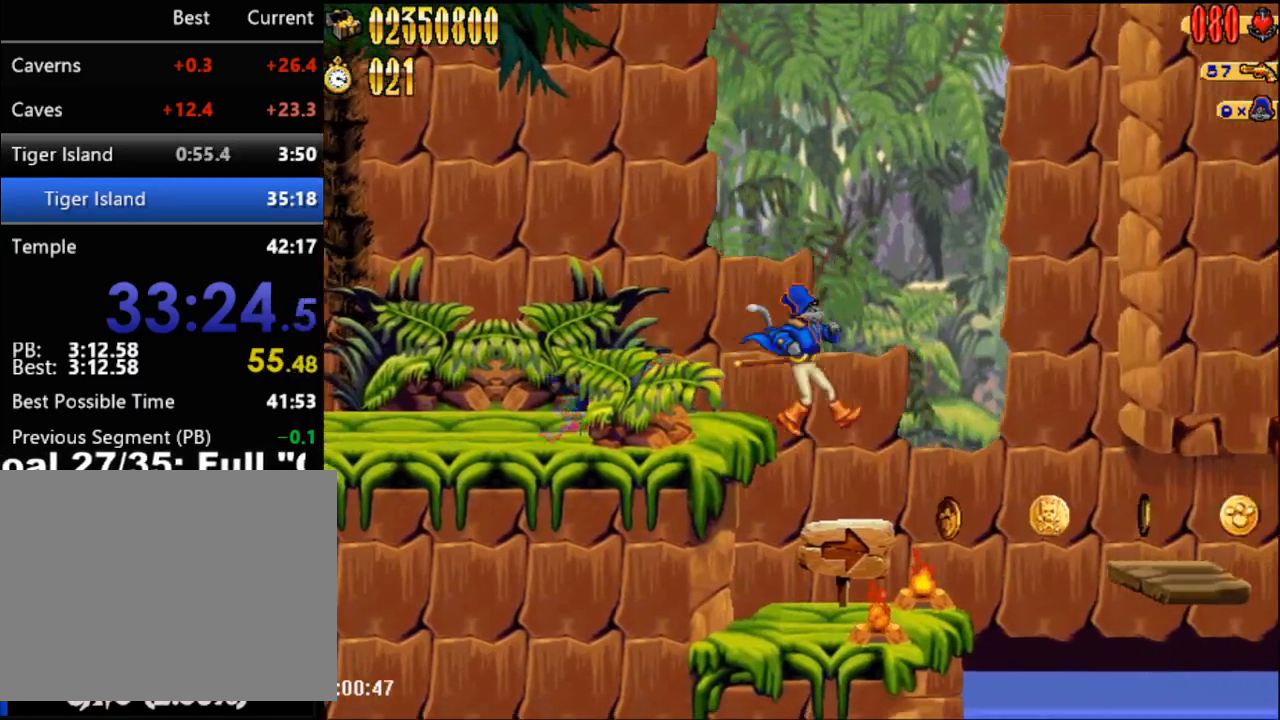
{"buttons": [], "events": [[483, "DPAD_RIGHT", "up"]]}